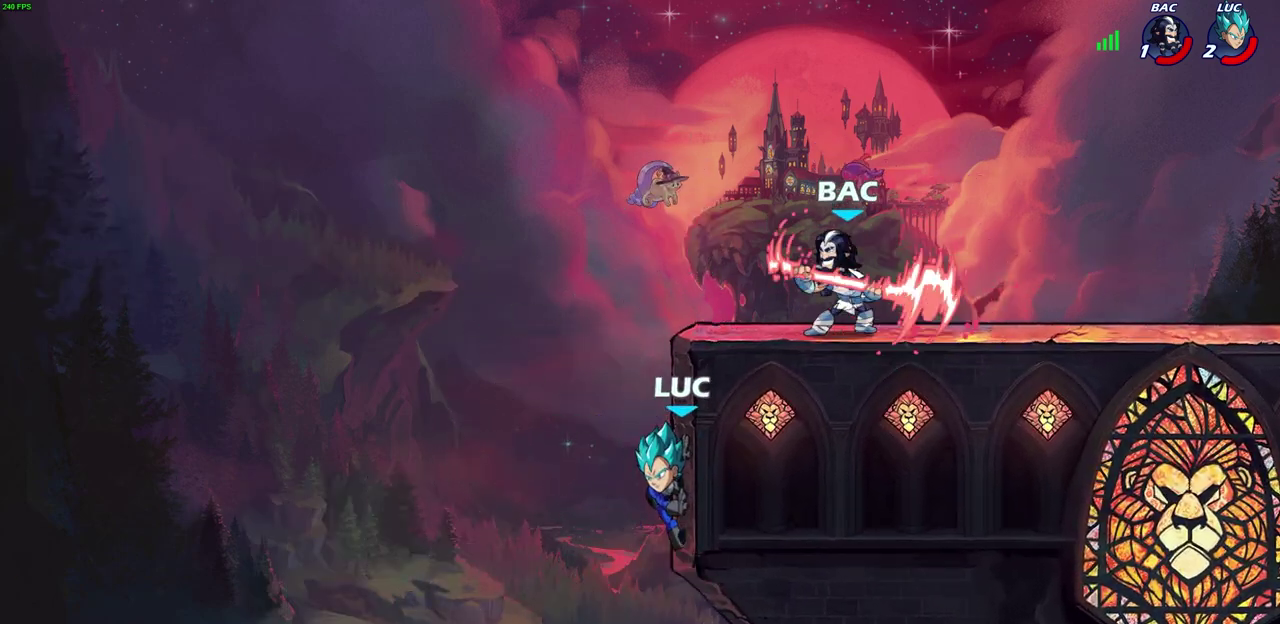
Gameplay with a controller (PlayStation layout); each line is a JSON object with the inputs held at the frame after it (dt_ms = milliseconds from this image to that frame). "events" lists button and stick changes between this image and that frame as [ms after this image, input, new state], when the widget could be followed in between. Not read: L1 R1 R3 right_stick.
{"dt_ms": 400, "buttons": ["CROSS"], "left_stick": "center", "events": [[83, "left_stick", "up-right"], [167, "left_stick", "up-left"], [300, "left_stick", "center"], [383, "CROSS", "down"]]}
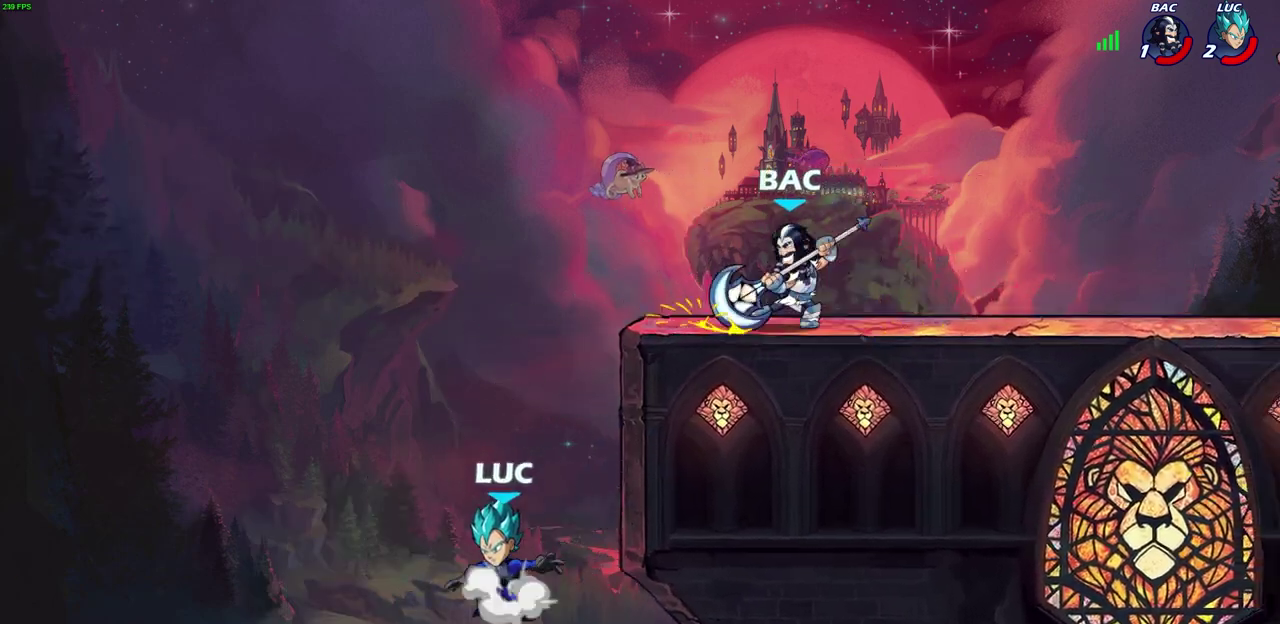
{"dt_ms": 400, "buttons": [], "left_stick": "right", "events": [[67, "left_stick", "up-left"], [83, "CROSS", "up"], [100, "CIRCLE", "down"], [167, "left_stick", "up-right"], [233, "CIRCLE", "up"], [350, "left_stick", "right"]]}
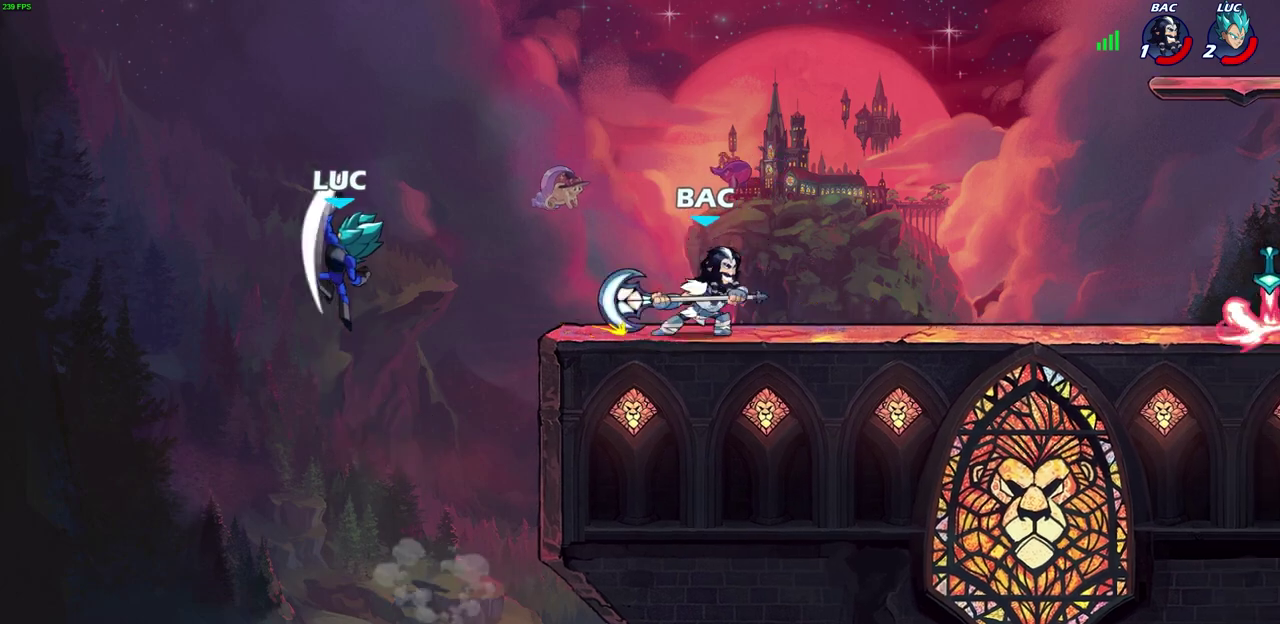
{"dt_ms": 600, "buttons": [], "left_stick": "right", "events": [[100, "left_stick", "up"], [183, "left_stick", "center"], [450, "left_stick", "down"], [500, "left_stick", "down-right"], [550, "left_stick", "right"]]}
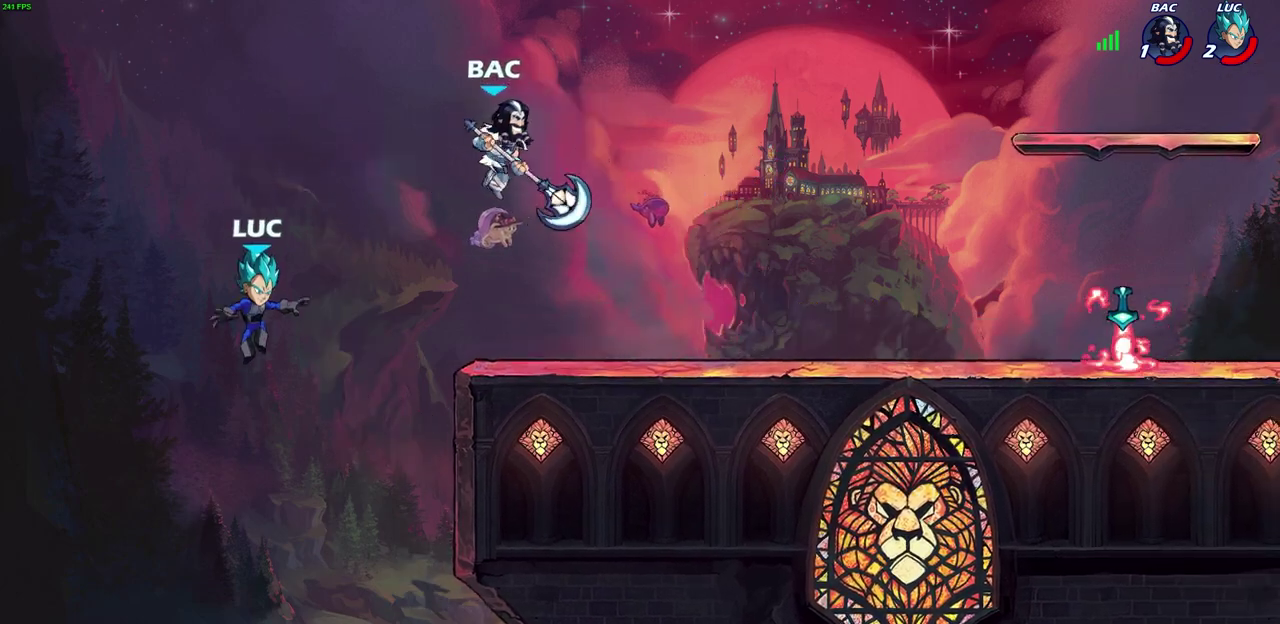
{"dt_ms": 500, "buttons": [], "left_stick": "down-right", "events": [[183, "CROSS", "down"], [350, "CROSS", "up"], [433, "left_stick", "down-right"]]}
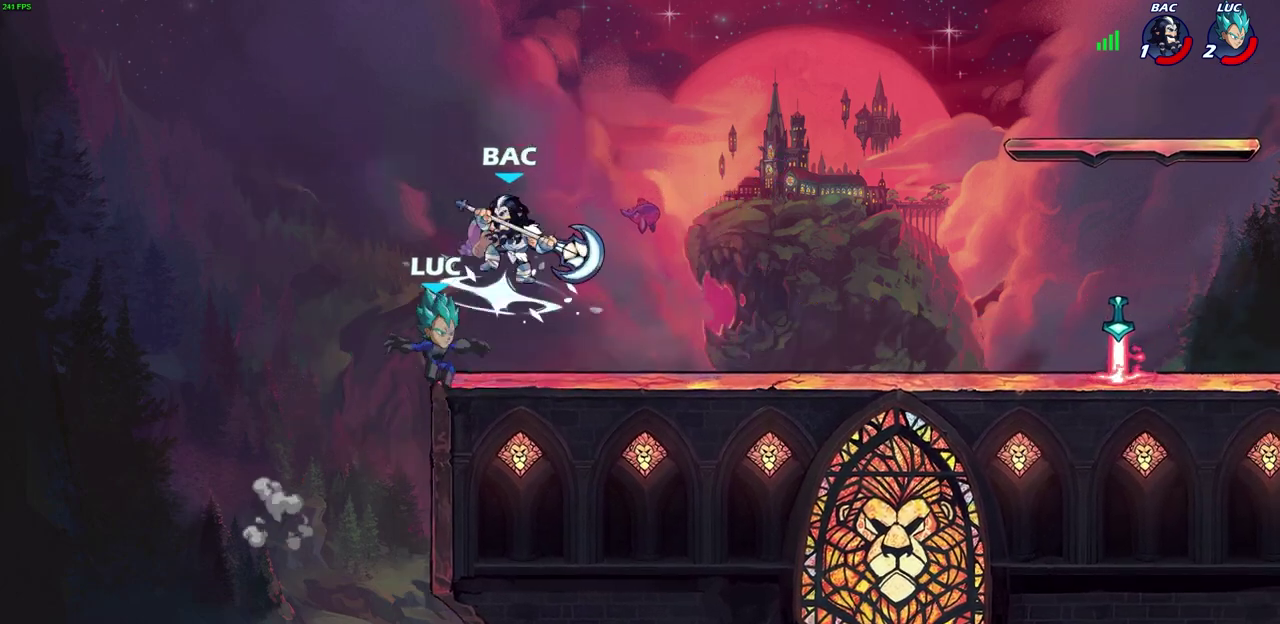
{"dt_ms": 700, "buttons": [], "left_stick": "left", "events": [[67, "R2", "down"], [117, "SQUARE", "down"], [200, "R2", "up"], [233, "SQUARE", "up"], [250, "left_stick", "center"], [650, "left_stick", "left"]]}
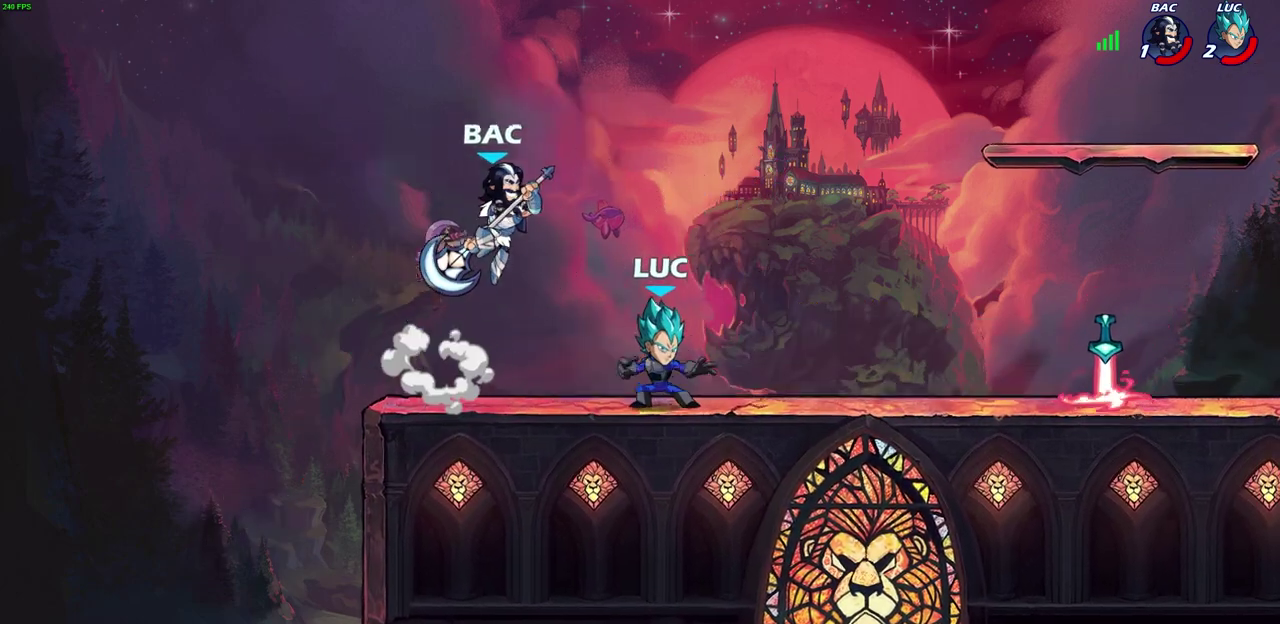
{"dt_ms": 300, "buttons": [], "left_stick": "center", "events": [[33, "SQUARE", "down"], [117, "SQUARE", "up"], [117, "left_stick", "center"]]}
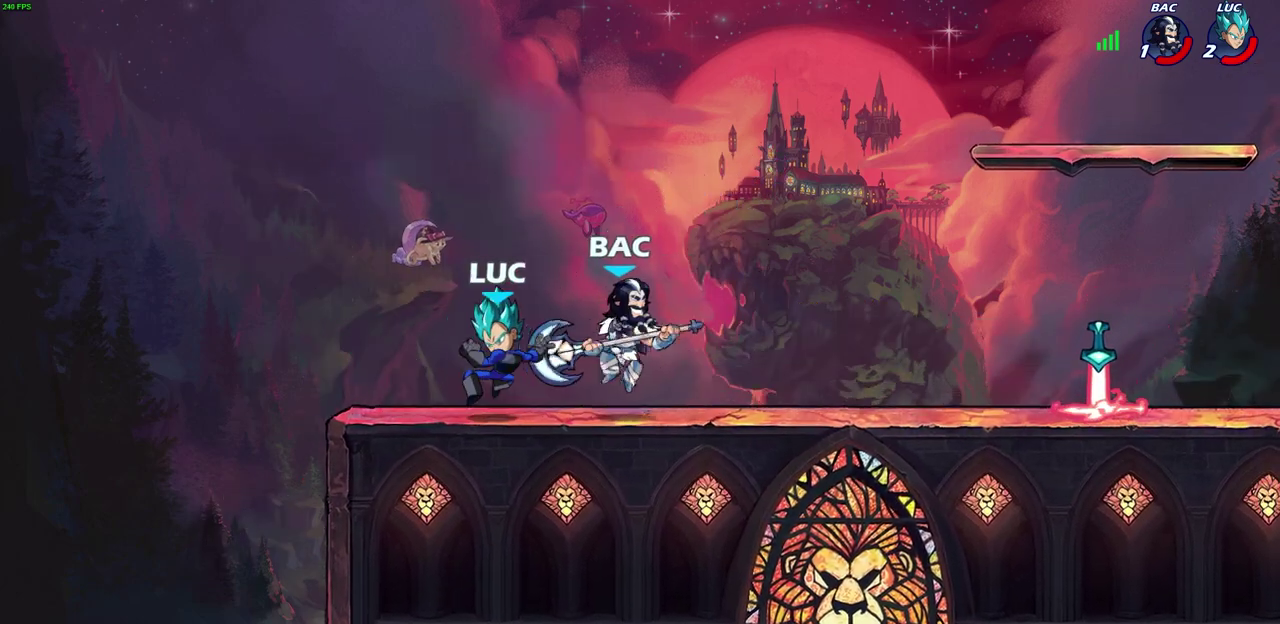
{"dt_ms": 500, "buttons": [], "left_stick": "center", "events": [[50, "left_stick", "left"], [333, "left_stick", "right"], [450, "left_stick", "center"]]}
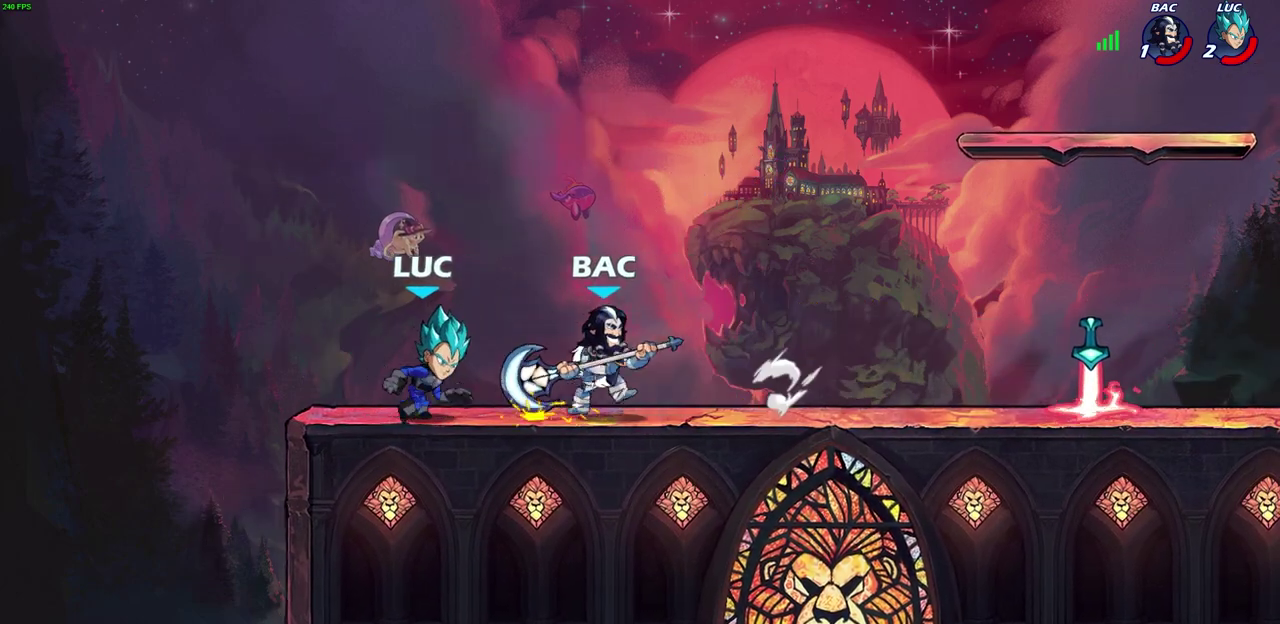
{"dt_ms": 700, "buttons": ["CROSS", "R2"], "left_stick": "up-right", "events": [[167, "SQUARE", "down"], [267, "SQUARE", "up"], [583, "CROSS", "down"], [583, "left_stick", "up-left"], [667, "left_stick", "up-right"], [700, "R2", "down"]]}
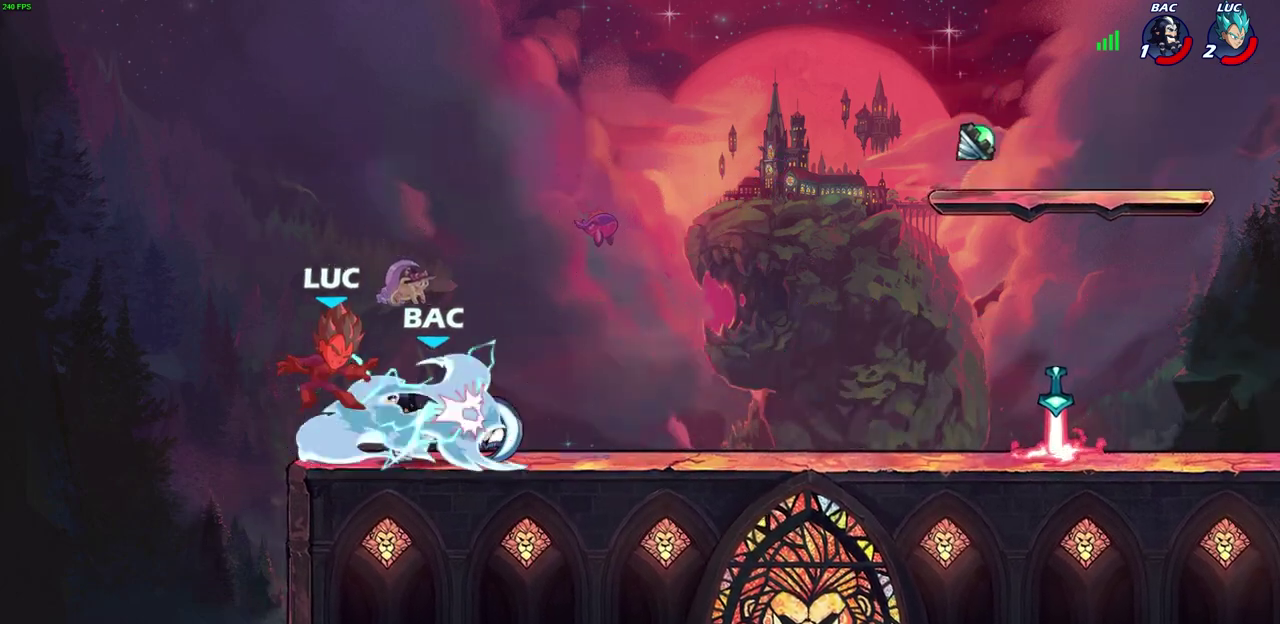
{"dt_ms": 300, "buttons": [], "left_stick": "up-right", "events": [[50, "CROSS", "up"], [283, "R2", "up"]]}
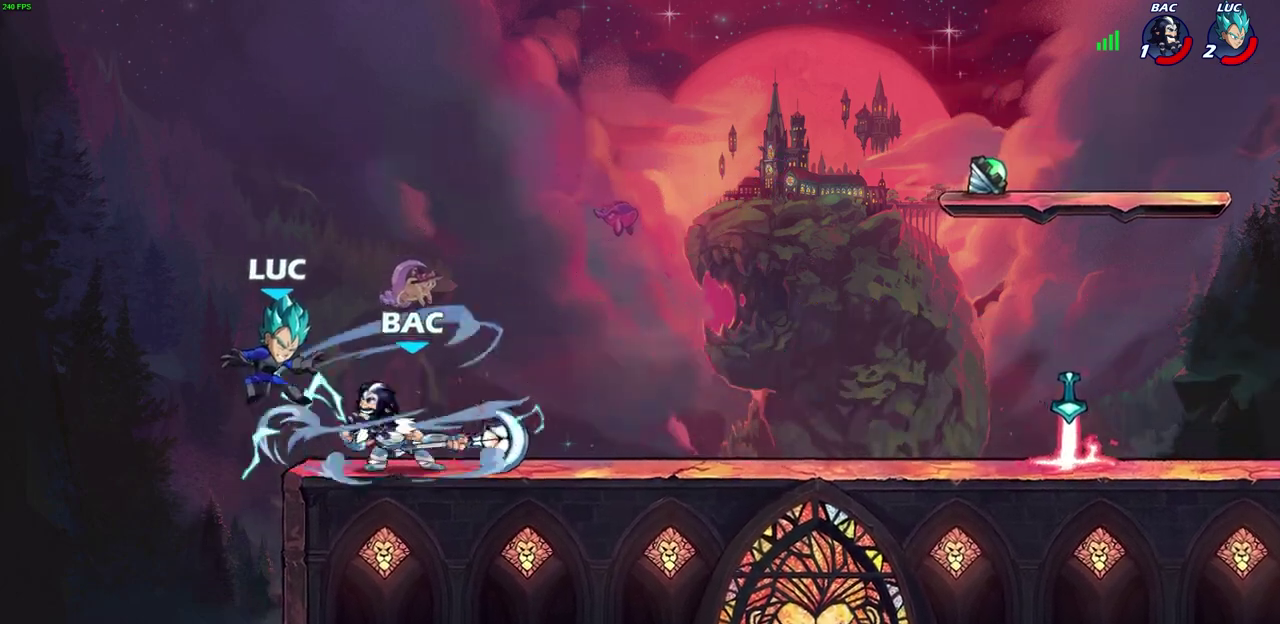
{"dt_ms": 400, "buttons": ["R2"], "left_stick": "right", "events": [[67, "left_stick", "right"], [83, "R2", "down"], [200, "R2", "up"], [317, "R2", "down"]]}
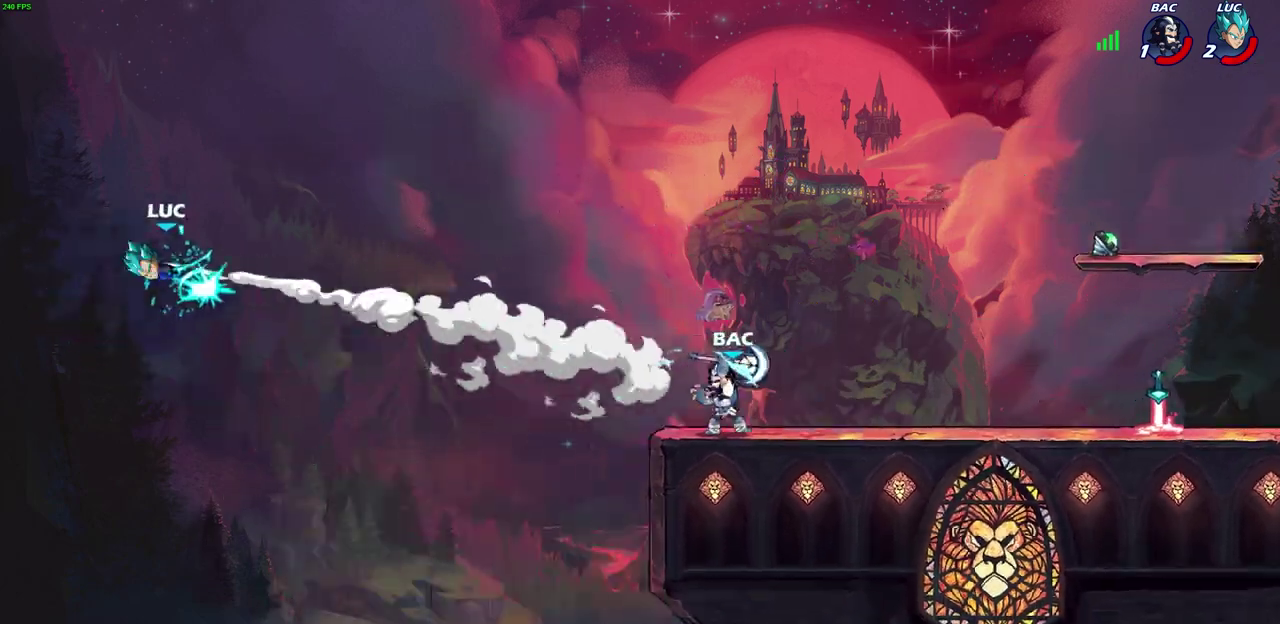
{"dt_ms": 600, "buttons": [], "left_stick": "center", "events": [[33, "R2", "up"], [67, "left_stick", "center"]]}
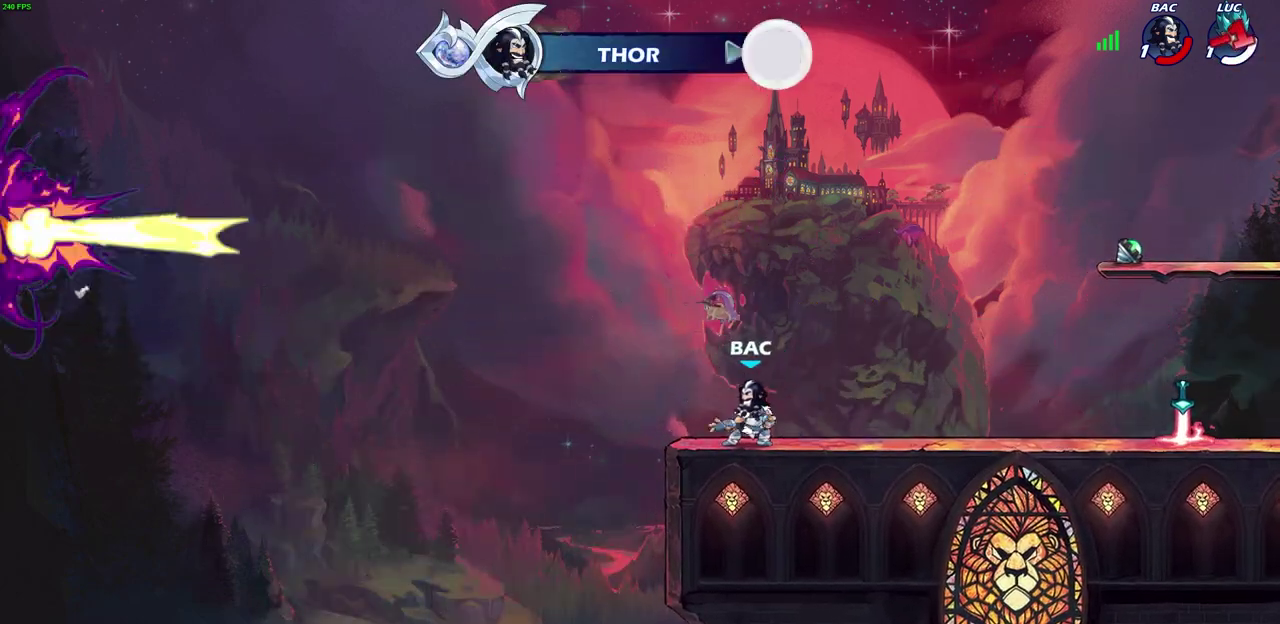
{"dt_ms": 500, "buttons": [], "left_stick": "center", "events": []}
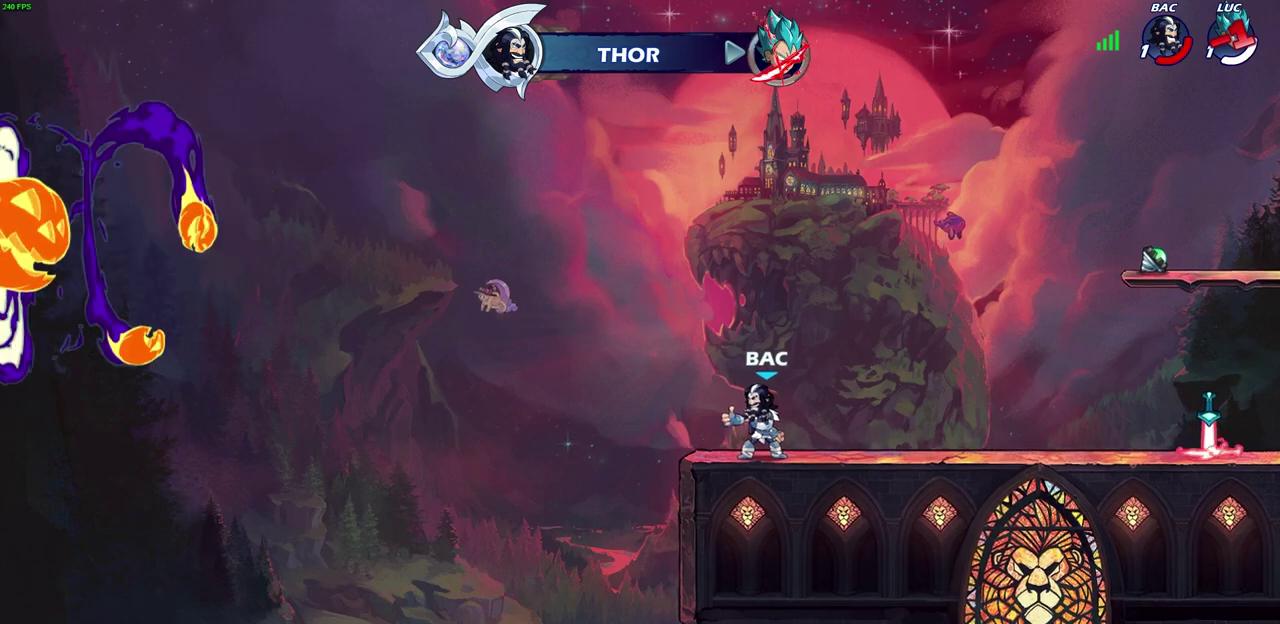
{"dt_ms": 600, "buttons": [], "left_stick": "center", "events": []}
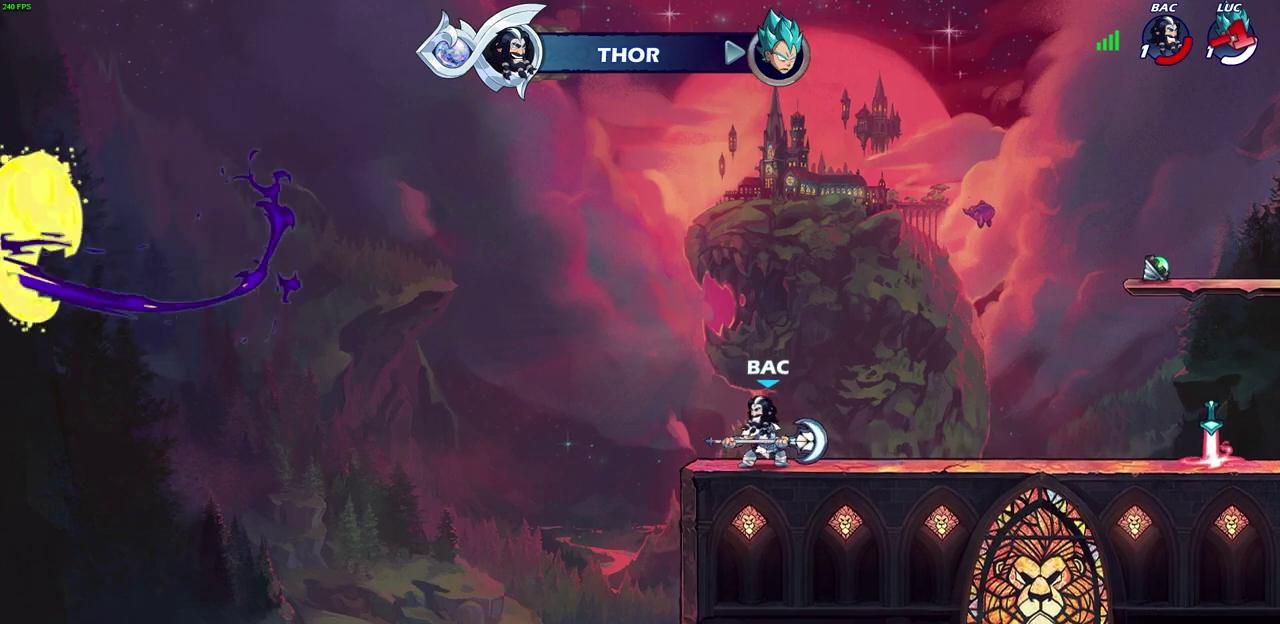
{"dt_ms": 400, "buttons": [], "left_stick": "center", "events": []}
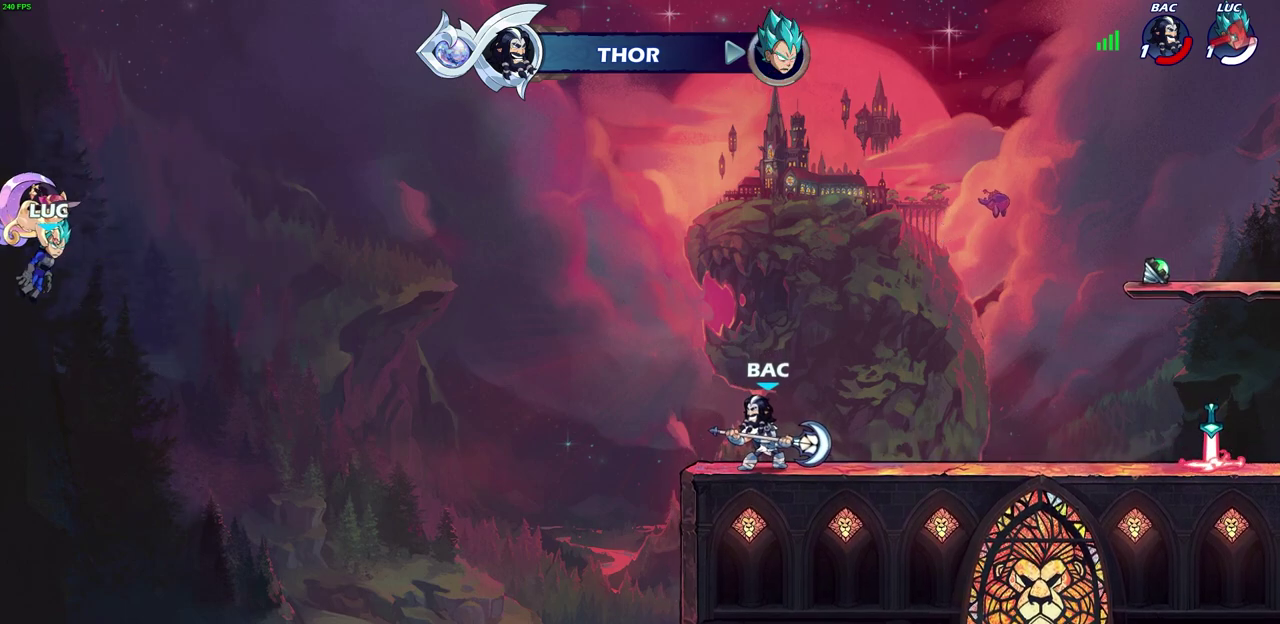
{"dt_ms": 600, "buttons": ["SELECT"], "left_stick": "center", "events": [[317, "SELECT", "down"]]}
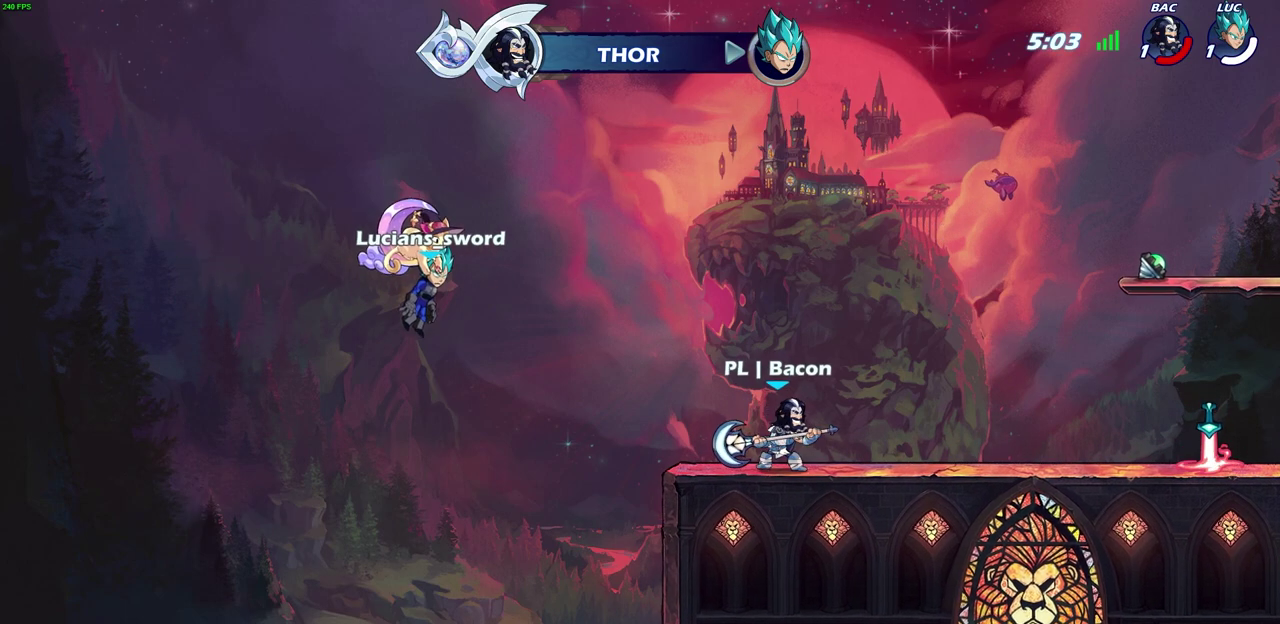
{"dt_ms": 400, "buttons": ["SELECT"], "left_stick": "center", "events": []}
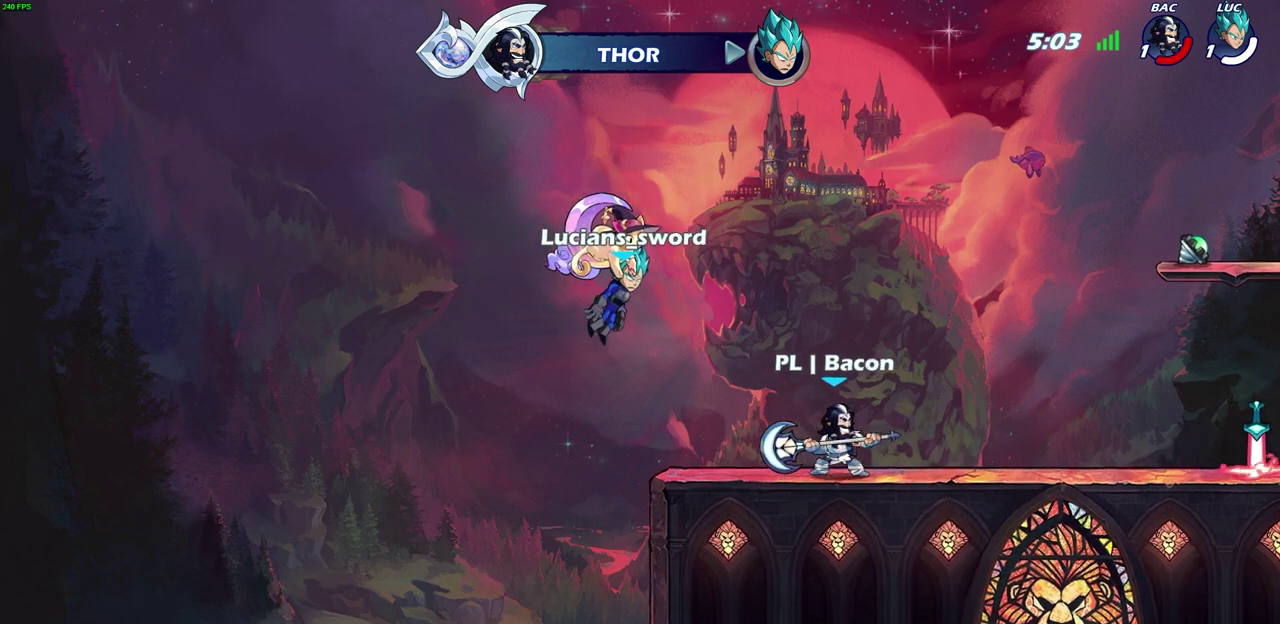
{"dt_ms": 300, "buttons": ["SELECT"], "left_stick": "center", "events": []}
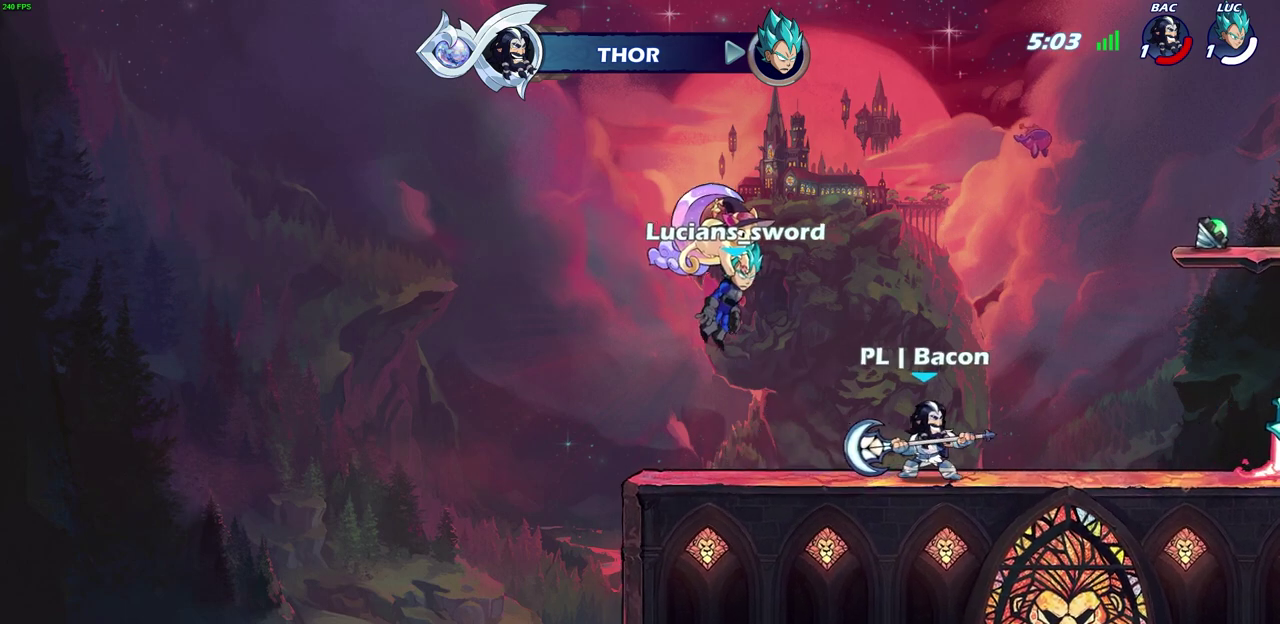
{"dt_ms": 700, "buttons": ["SELECT"], "left_stick": "center", "events": []}
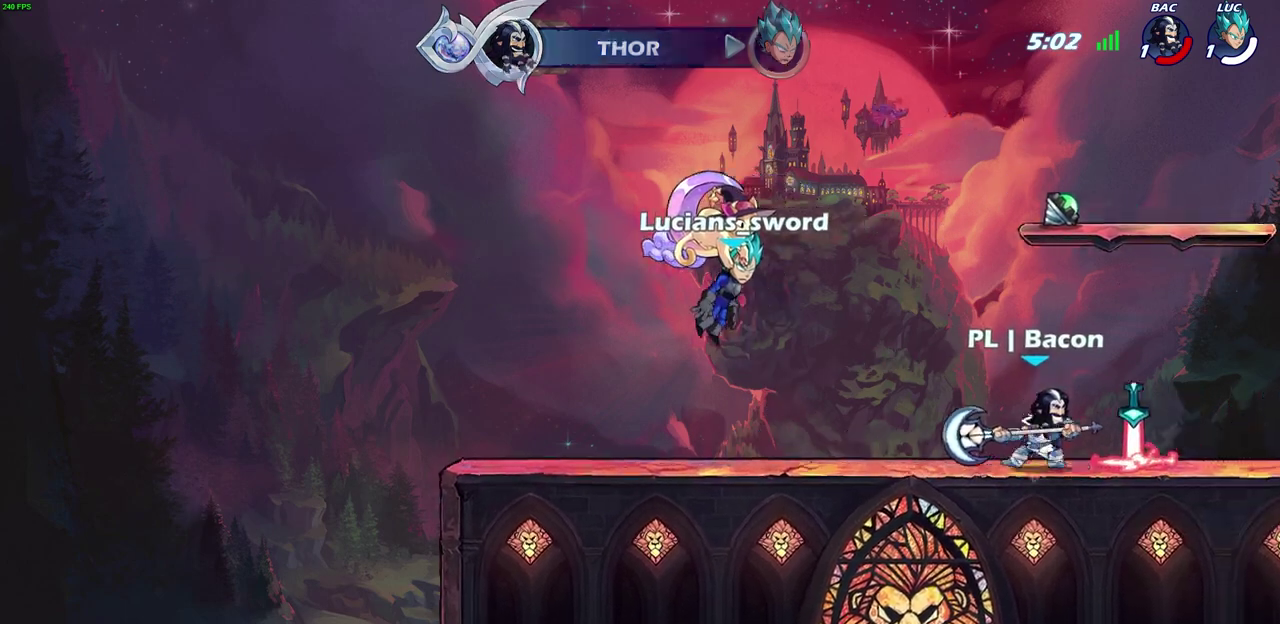
{"dt_ms": 500, "buttons": [], "left_stick": "center", "events": [[200, "SELECT", "up"]]}
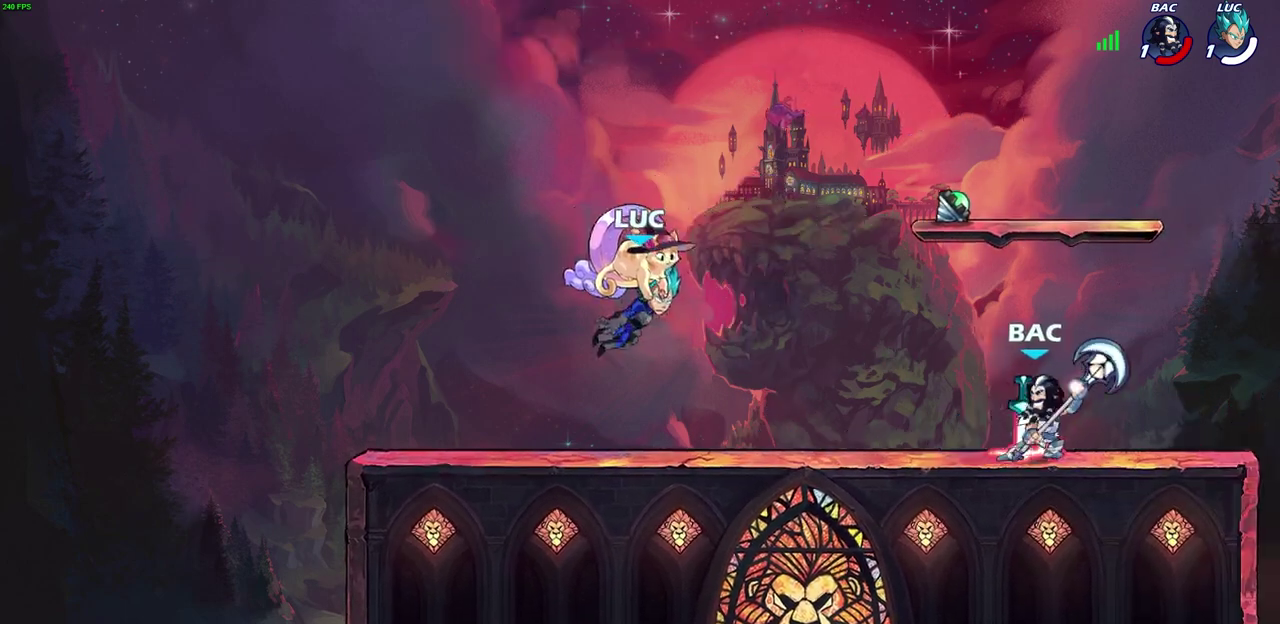
{"dt_ms": 300, "buttons": [], "left_stick": "center", "events": []}
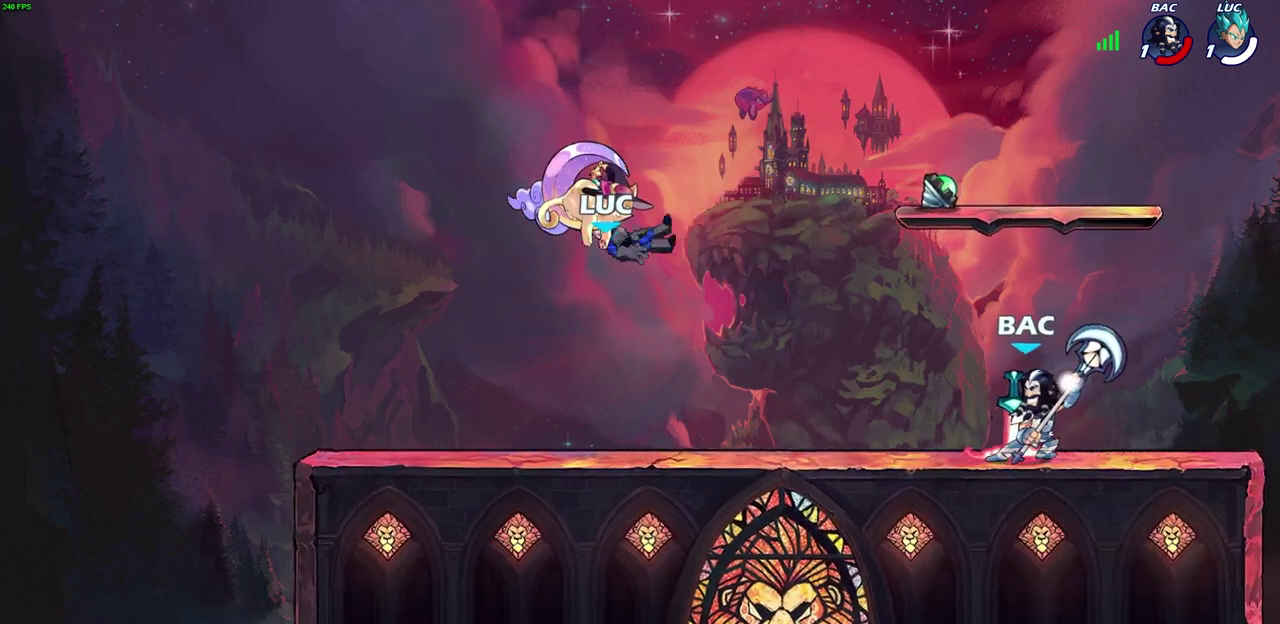
{"dt_ms": 700, "buttons": [], "left_stick": "up-right", "events": [[167, "left_stick", "right"], [300, "R2", "down"], [333, "CROSS", "down"], [450, "CROSS", "up"], [467, "R2", "up"], [550, "CROSS", "down"], [583, "left_stick", "up-right"], [667, "CROSS", "up"]]}
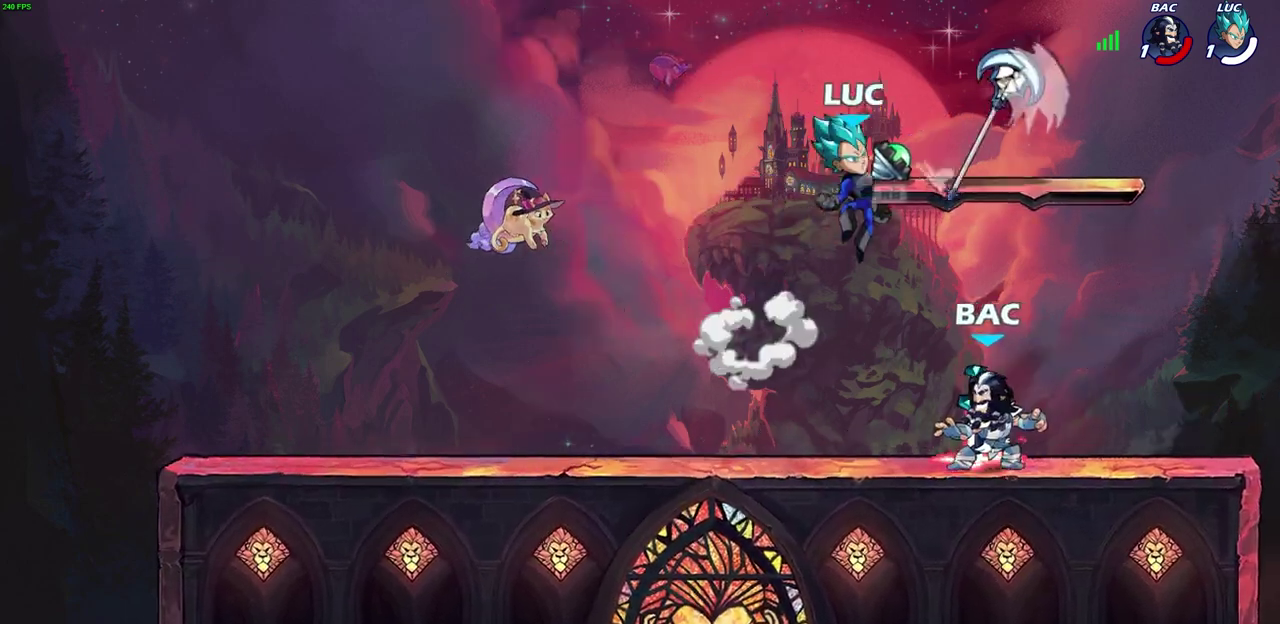
{"dt_ms": 600, "buttons": [], "left_stick": "right", "events": [[83, "left_stick", "up-left"], [150, "left_stick", "left"], [233, "left_stick", "down-left"], [400, "left_stick", "left"], [550, "left_stick", "right"]]}
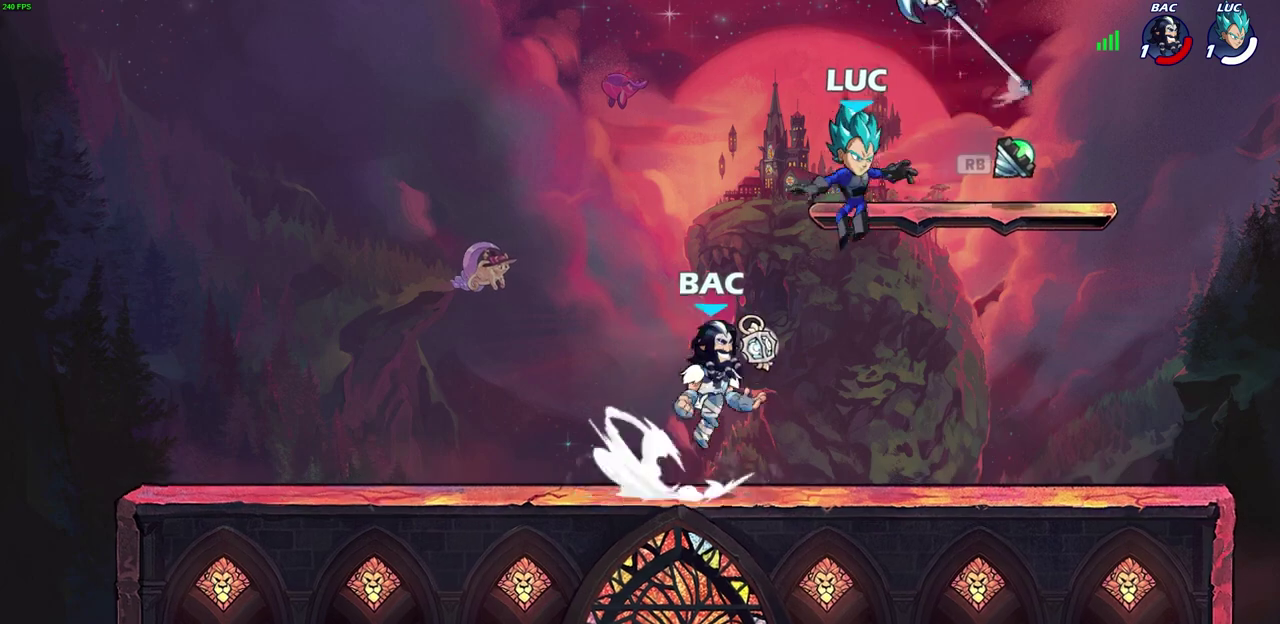
{"dt_ms": 400, "buttons": ["R2"], "left_stick": "right", "events": [[233, "R2", "down"]]}